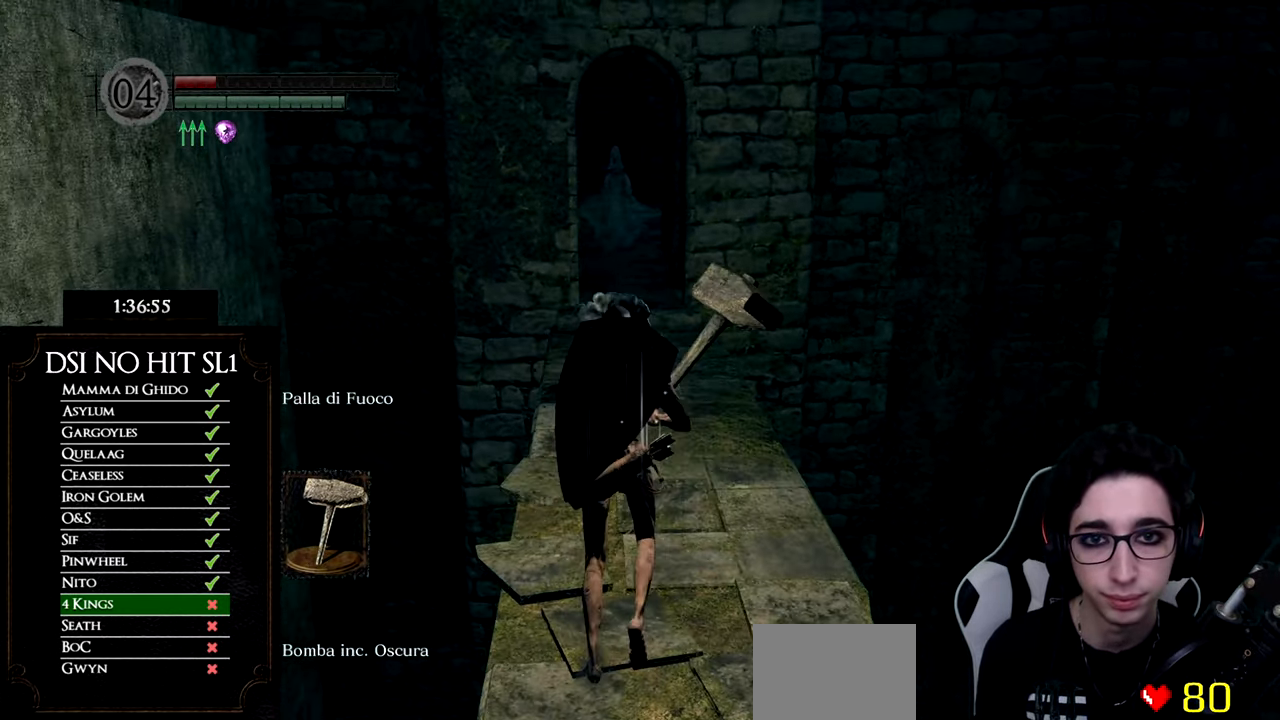
Gameplay with a controller (Xbox layout); each line is a JSON object with the inputs held at the frame after it. "events" lists button and stick changes between this image and that frame as [ms after this image, input, new state], when the widget could be followed in between.
{"buttons": [], "left_stick": "up", "right_stick": "center", "events": [[100, "right_stick", "up"], [217, "right_stick", "center"], [367, "right_stick", "up"], [434, "right_stick", "center"]]}
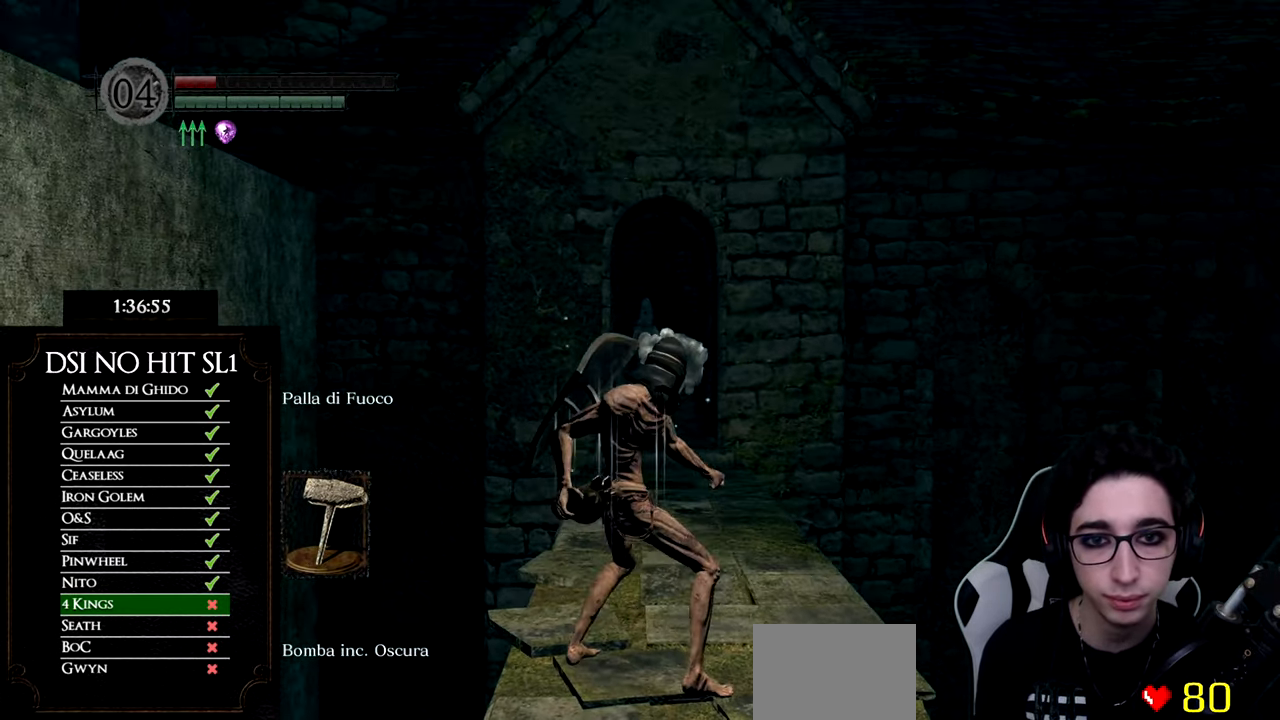
{"buttons": [], "left_stick": "up", "right_stick": "center", "events": [[50, "right_stick", "up"], [133, "right_stick", "center"]]}
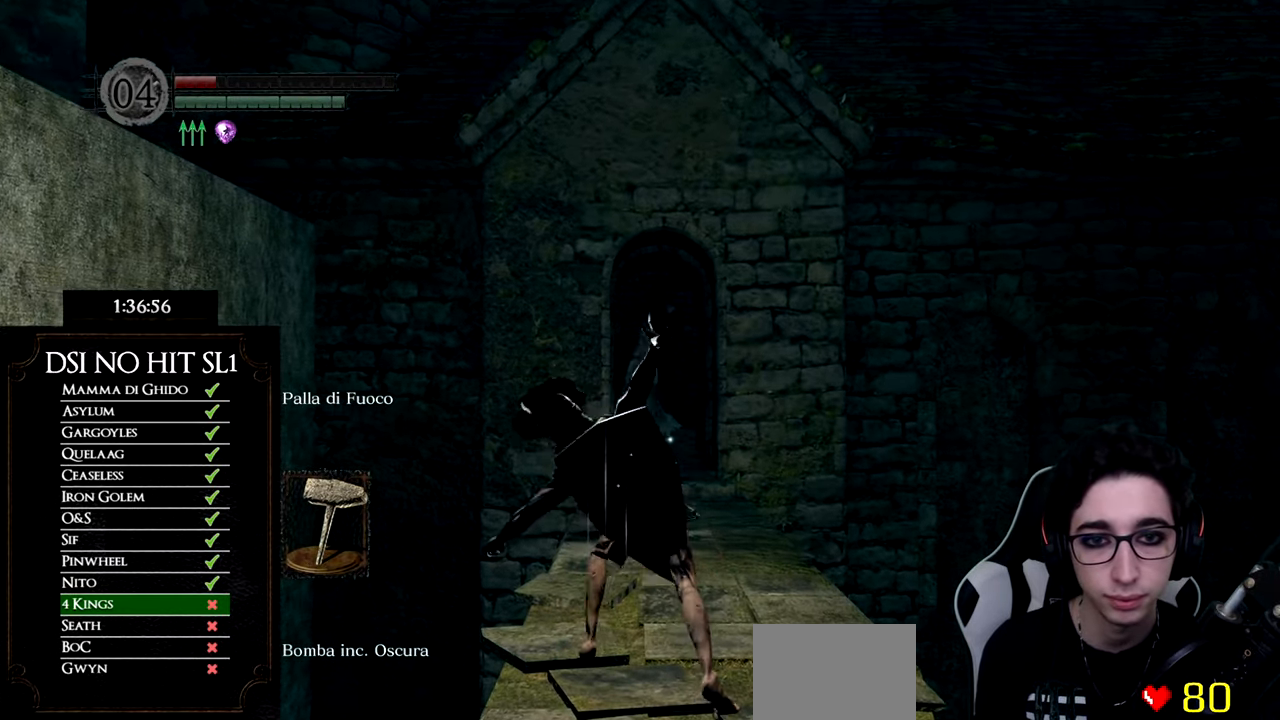
{"buttons": [], "left_stick": "center", "right_stick": "down", "events": [[317, "left_stick", "center"], [401, "right_stick", "down"]]}
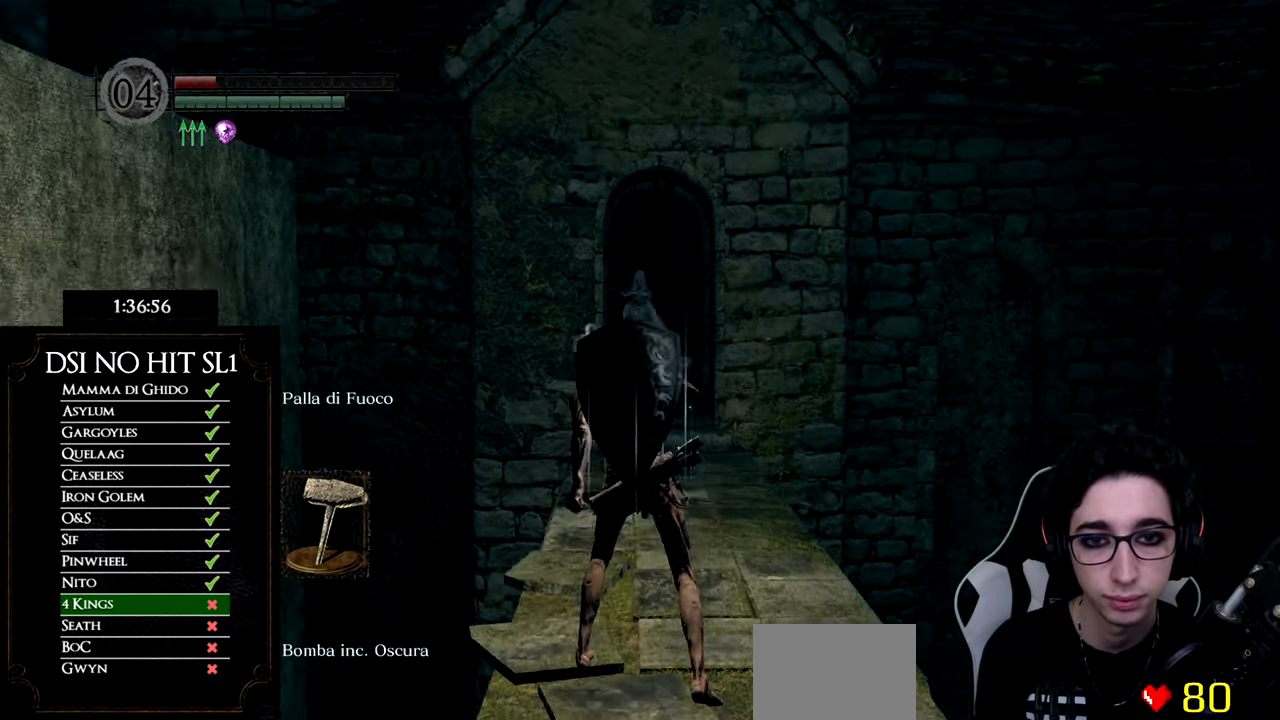
{"buttons": [], "left_stick": "down", "right_stick": "center", "events": [[50, "right_stick", "center"], [66, "left_stick", "down"]]}
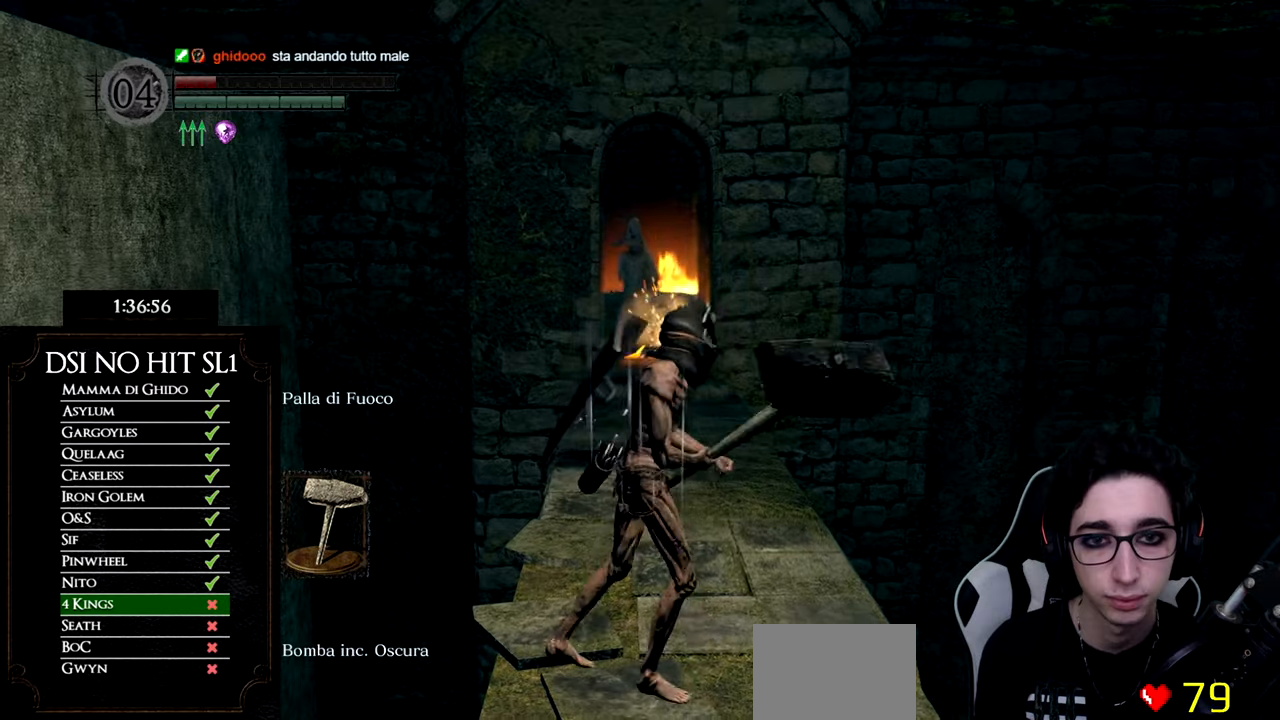
{"buttons": [], "left_stick": "down", "right_stick": "center", "events": []}
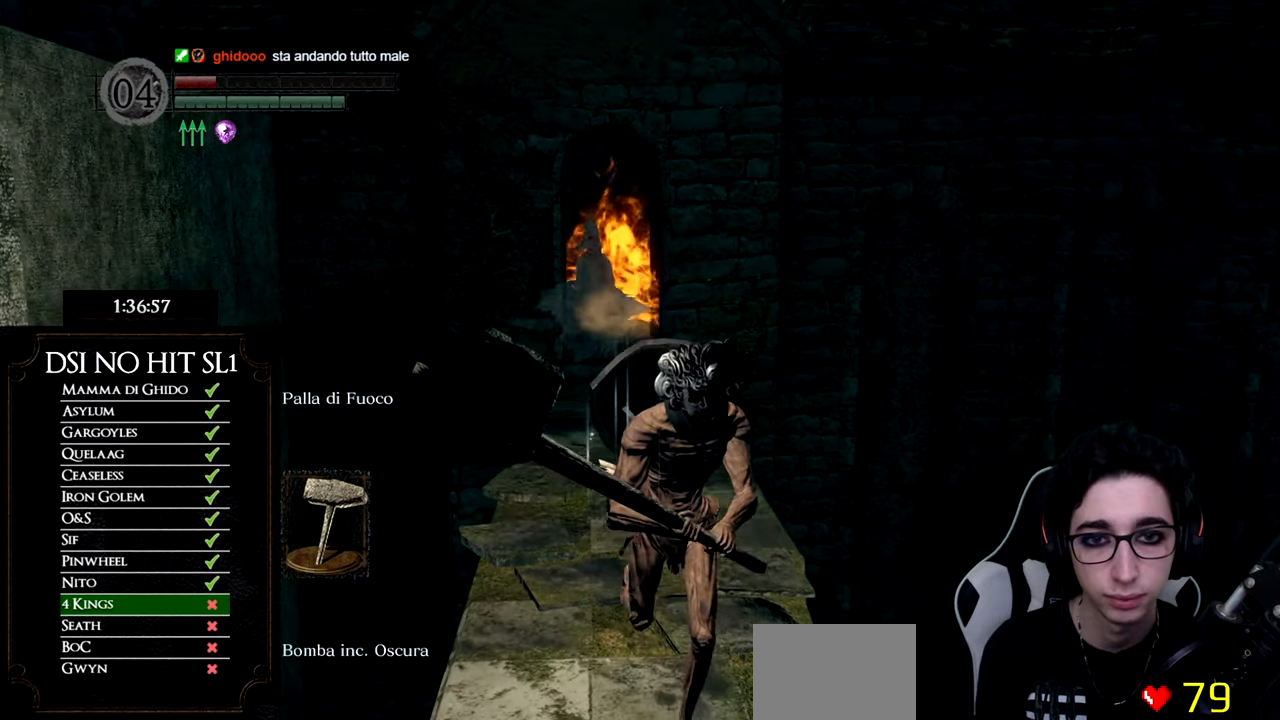
{"buttons": [], "left_stick": "up", "right_stick": "center", "events": [[133, "left_stick", "up-left"], [184, "left_stick", "up"], [200, "X", "down"], [300, "X", "up"], [367, "R3", "down"], [484, "R3", "up"]]}
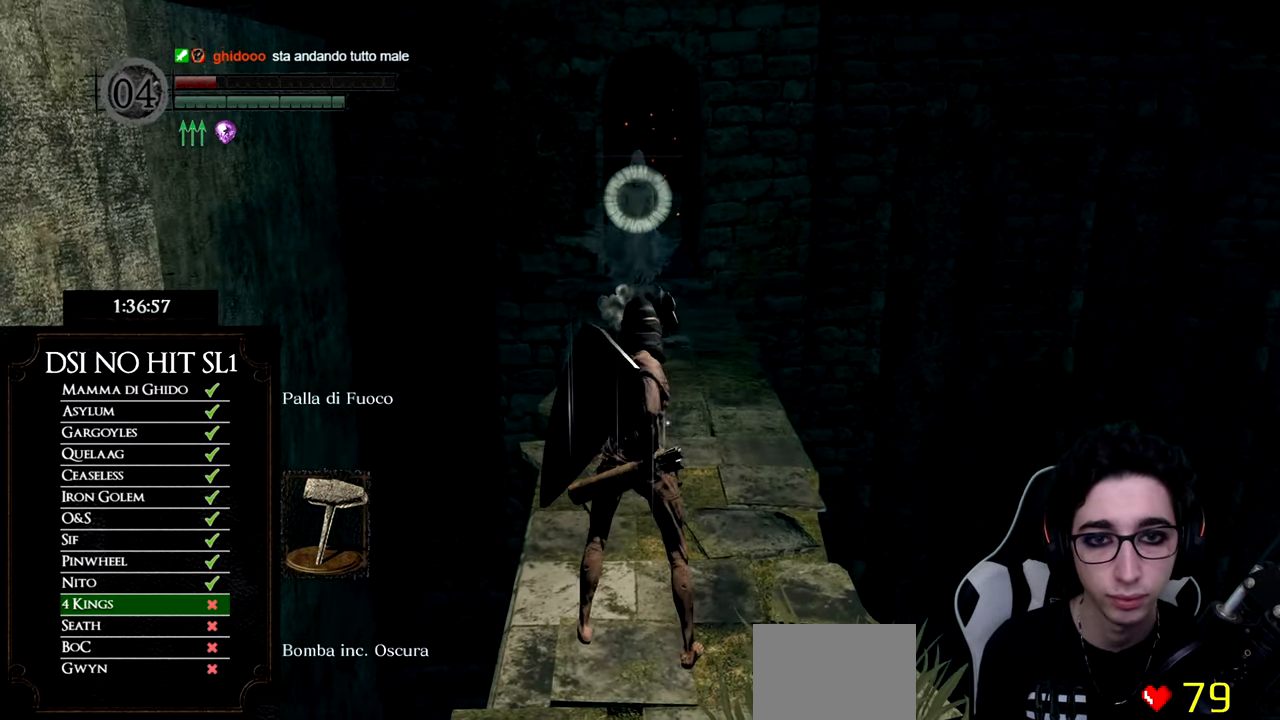
{"buttons": [], "left_stick": "center", "right_stick": "center", "events": [[150, "left_stick", "center"]]}
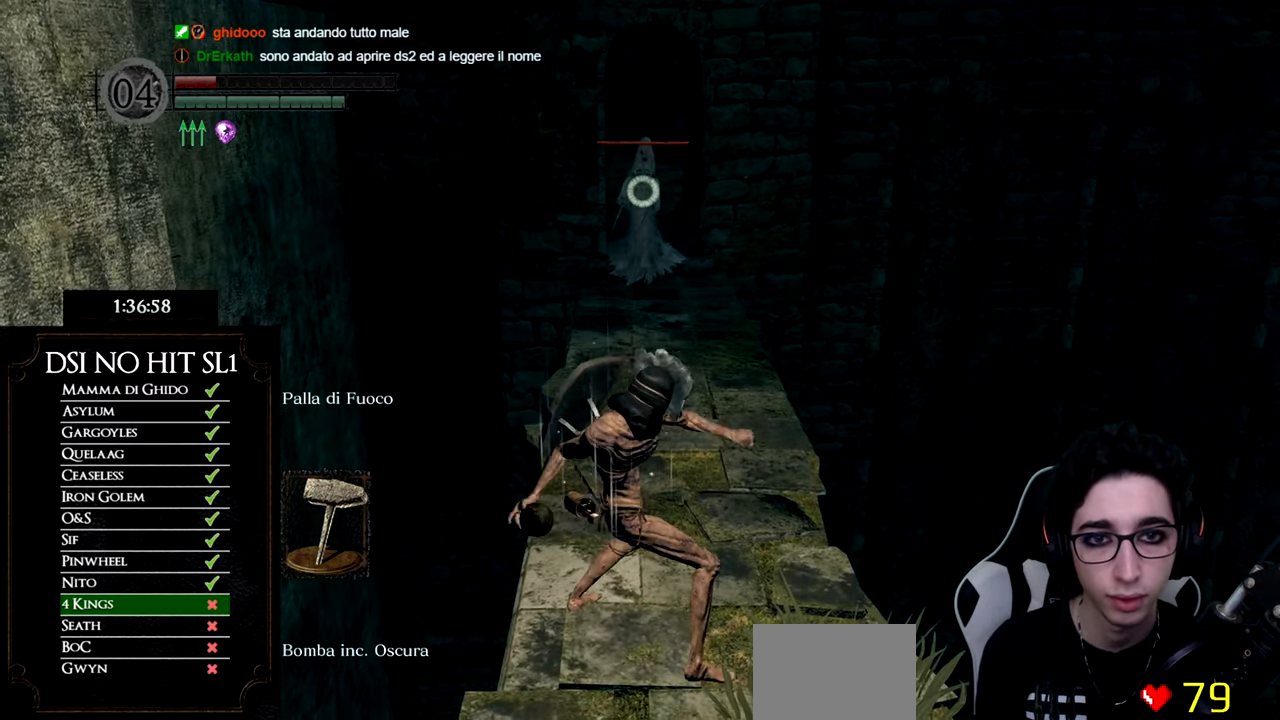
{"buttons": [], "left_stick": "down-right", "right_stick": "center", "events": [[267, "left_stick", "down-right"]]}
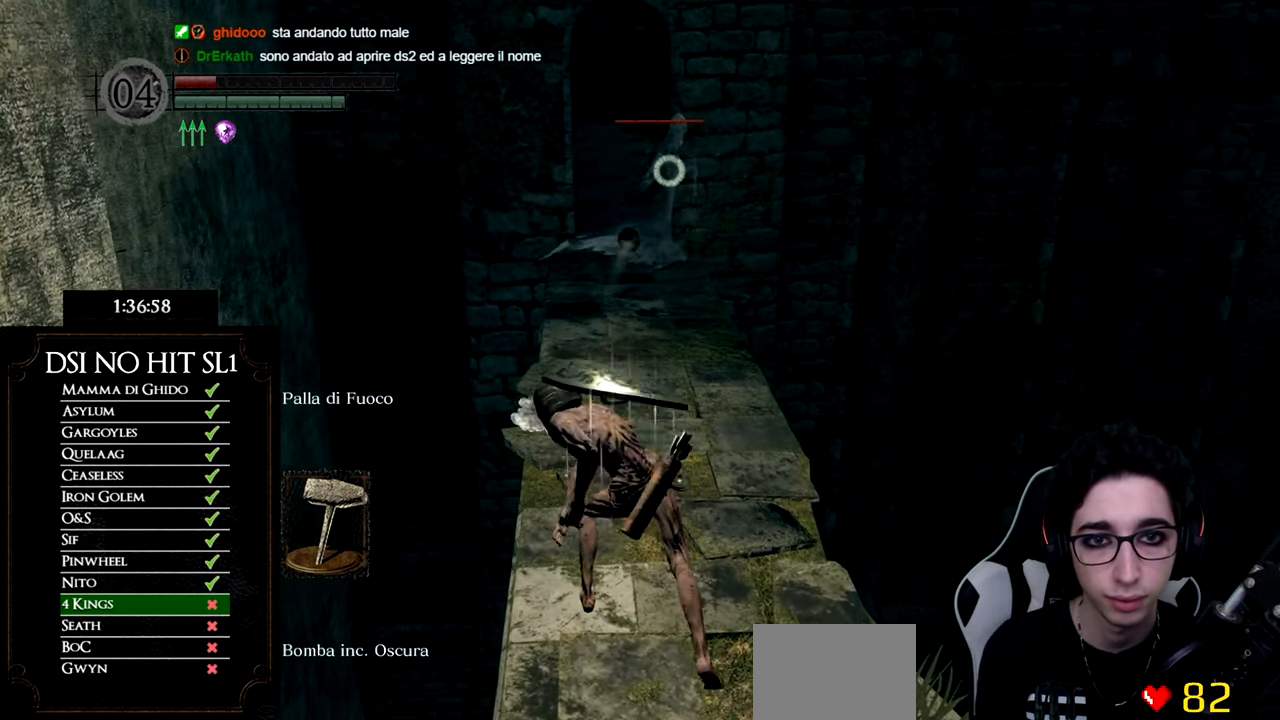
{"buttons": [], "left_stick": "right", "right_stick": "center", "events": [[450, "left_stick", "right"]]}
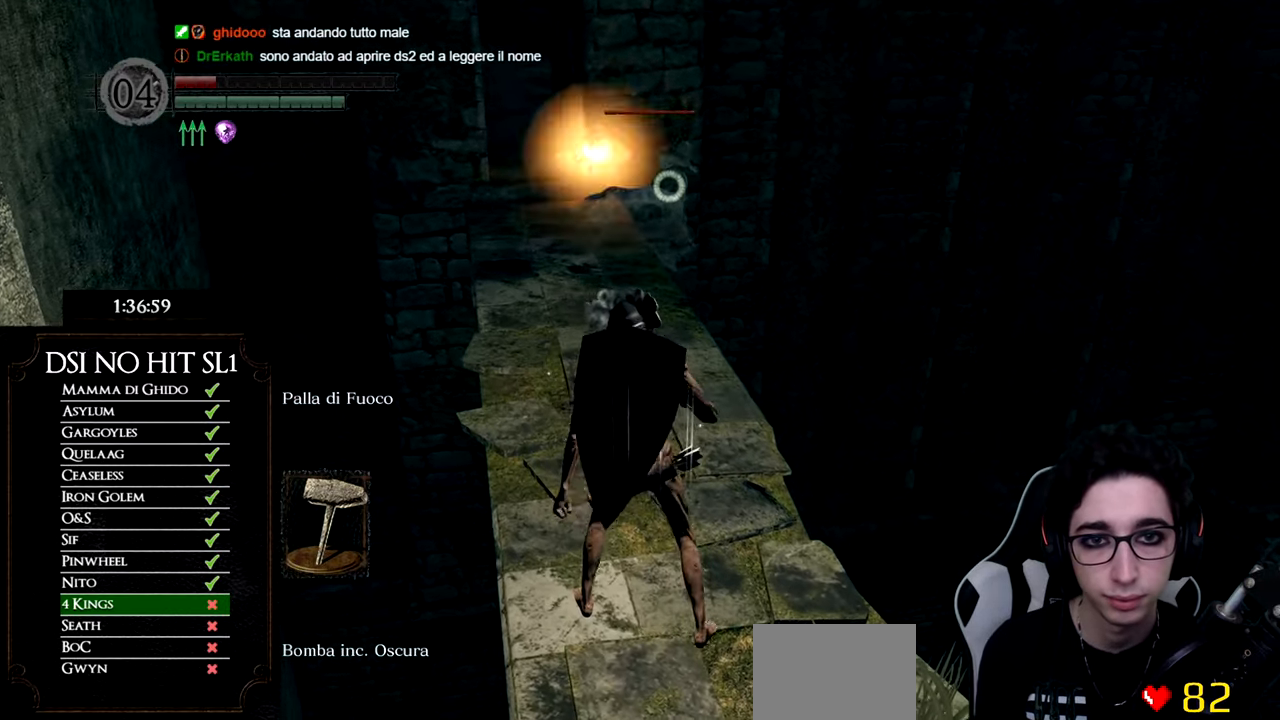
{"buttons": [], "left_stick": "up", "right_stick": "center", "events": [[100, "left_stick", "up"], [350, "X", "down"], [484, "X", "up"]]}
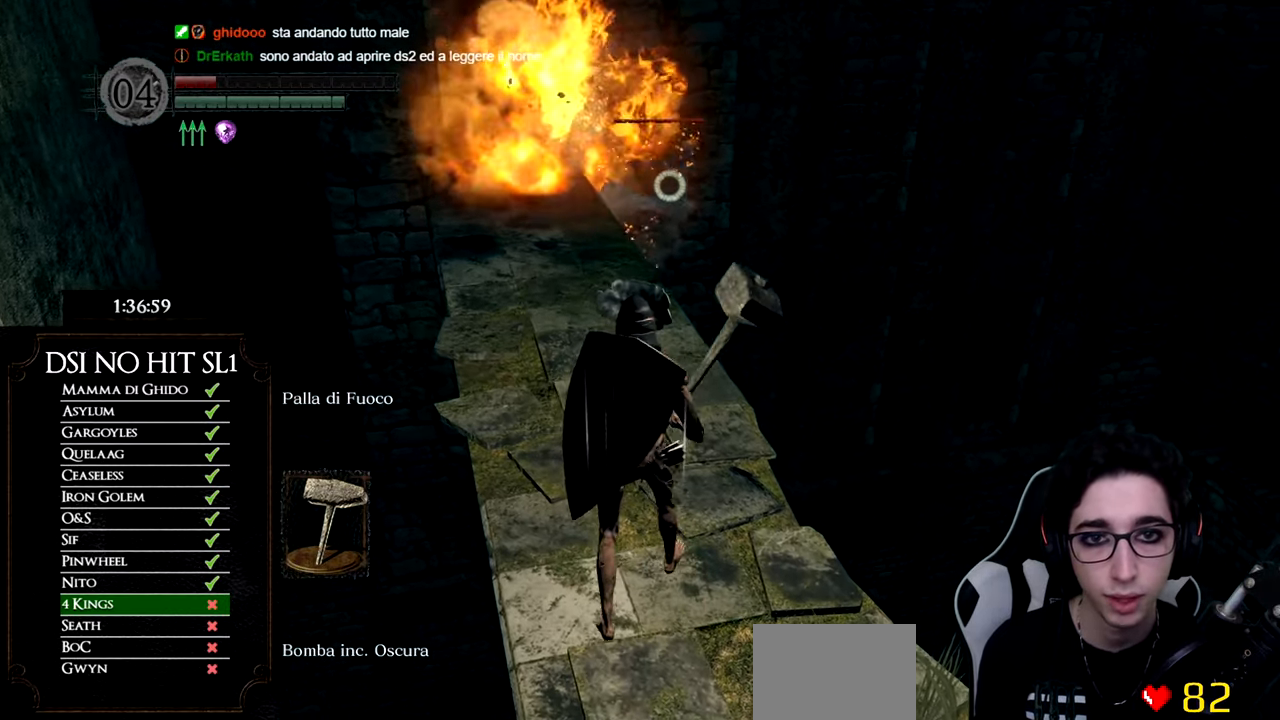
{"buttons": [], "left_stick": "up", "right_stick": "center", "events": [[33, "X", "down"], [150, "X", "up"]]}
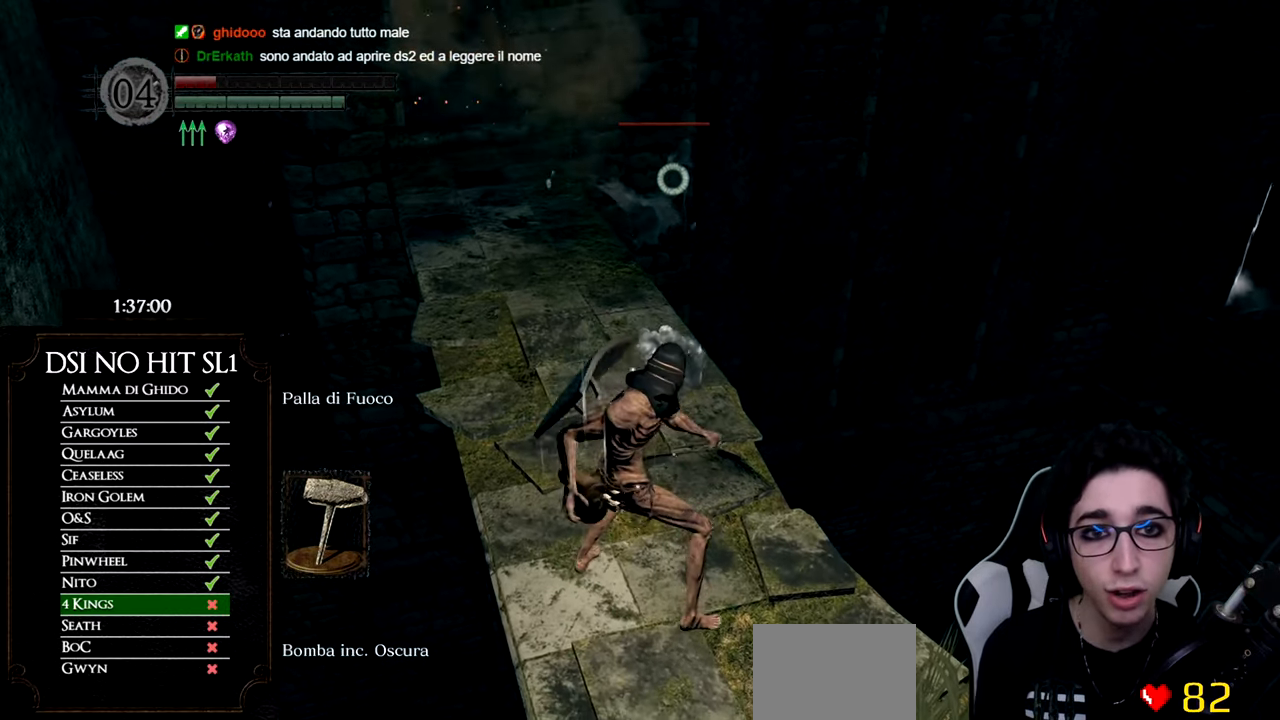
{"buttons": [], "left_stick": "up", "right_stick": "center", "events": []}
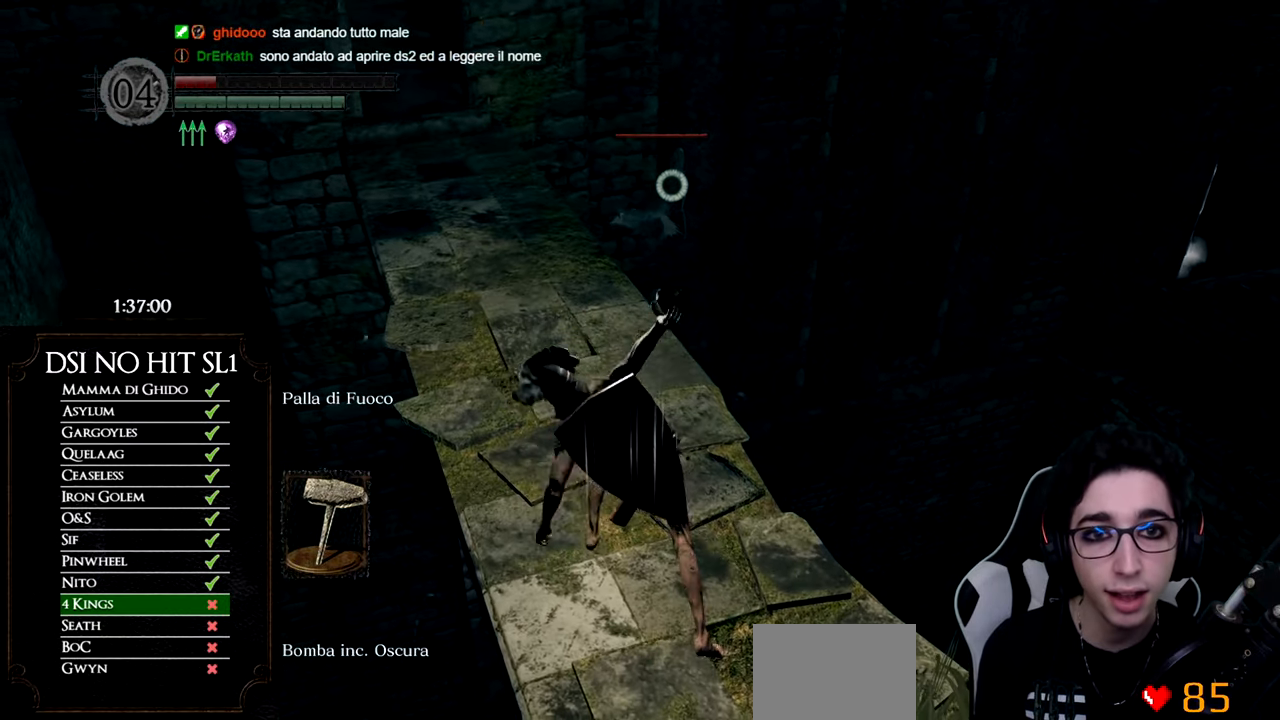
{"buttons": [], "left_stick": "center", "right_stick": "center", "events": [[300, "left_stick", "center"]]}
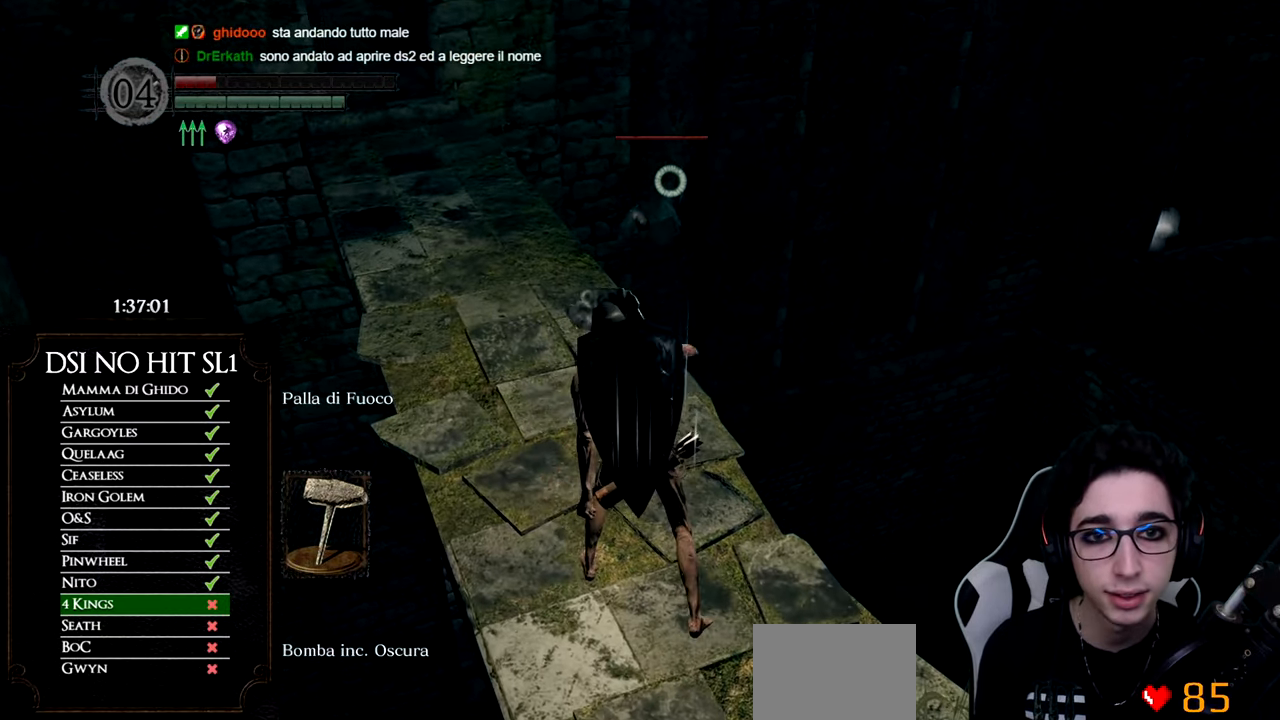
{"buttons": [], "left_stick": "center", "right_stick": "center", "events": []}
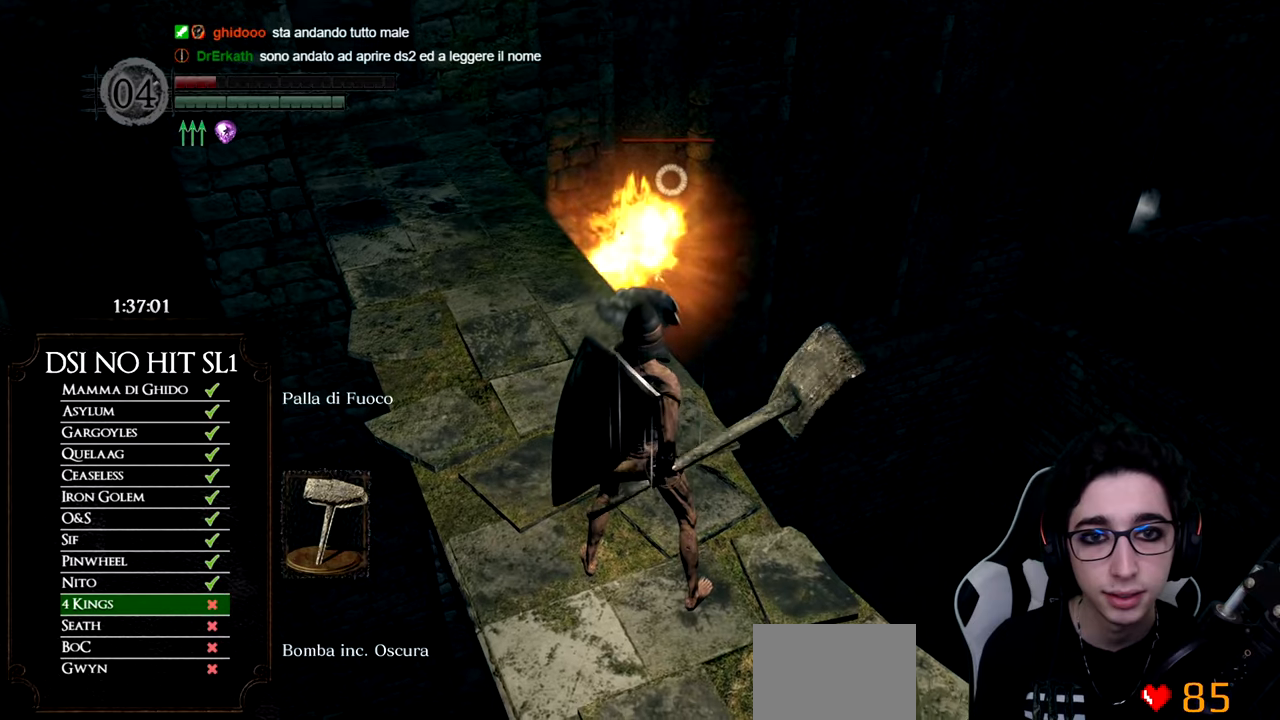
{"buttons": [], "left_stick": "center", "right_stick": "up-left", "events": [[150, "R3", "down"], [267, "R3", "up"], [317, "right_stick", "left"], [384, "right_stick", "up-left"]]}
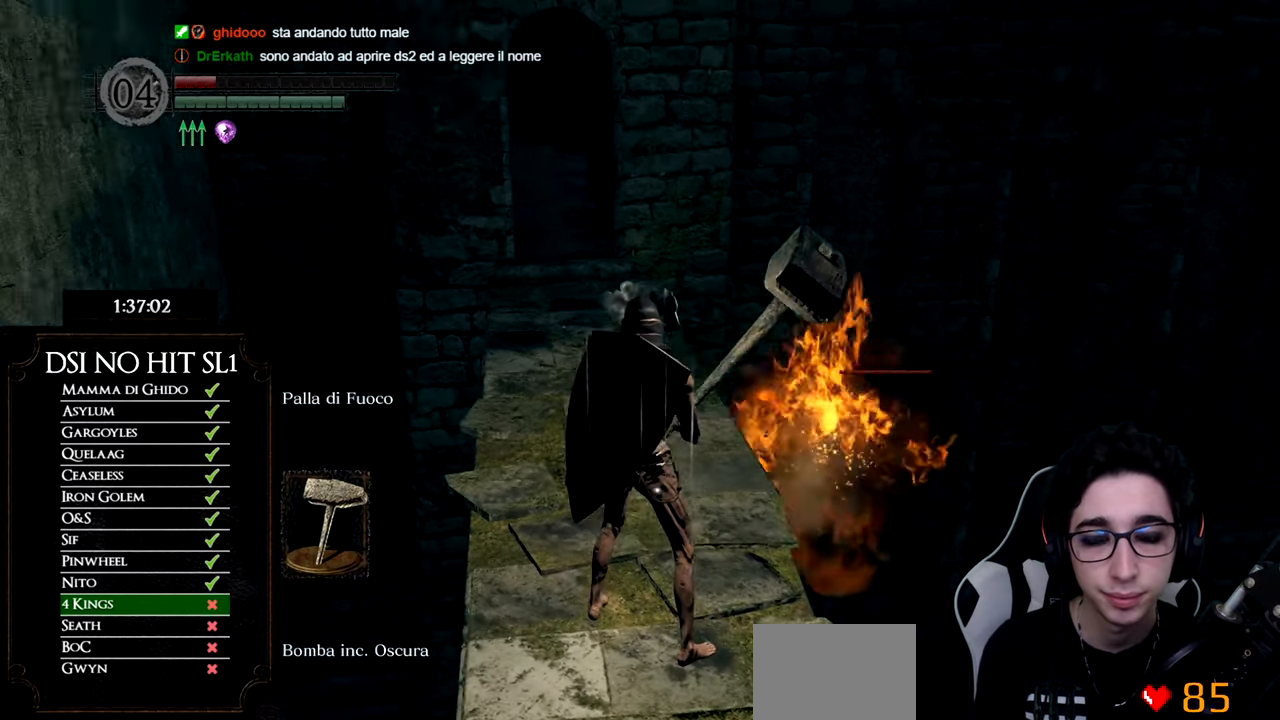
{"buttons": [], "left_stick": "center", "right_stick": "center", "events": [[50, "right_stick", "center"]]}
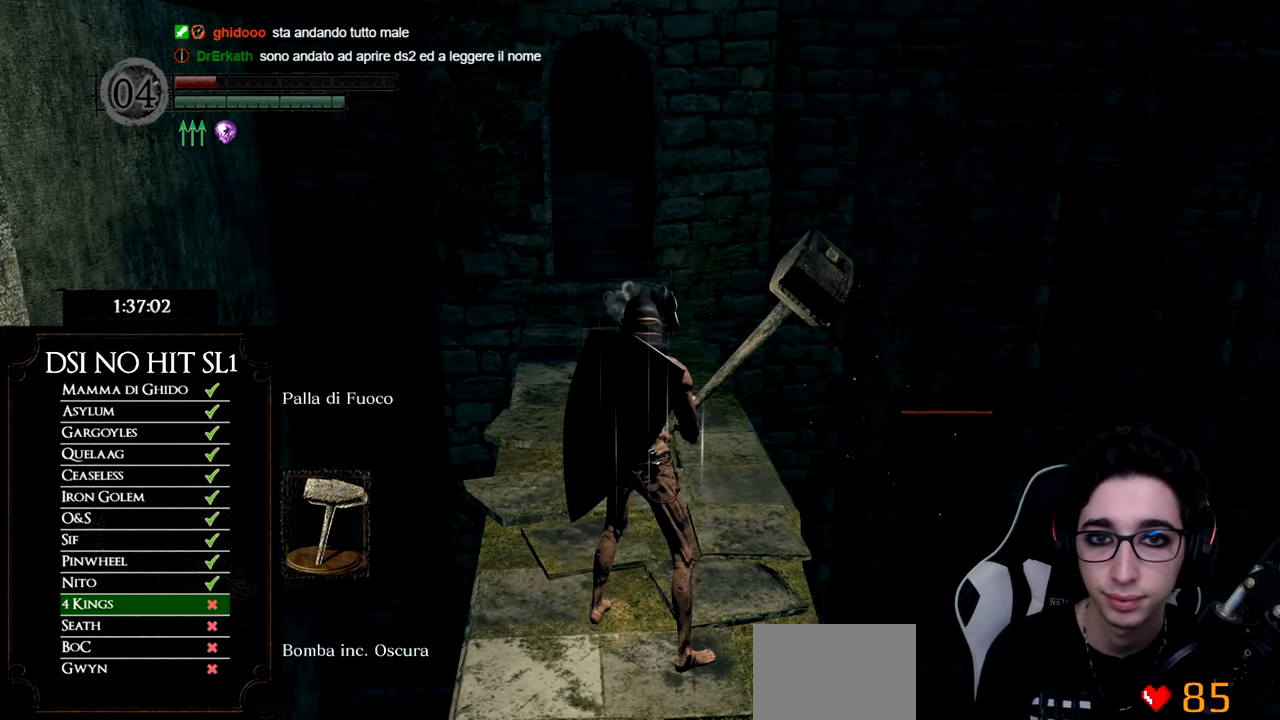
{"buttons": [], "left_stick": "center", "right_stick": "center", "events": []}
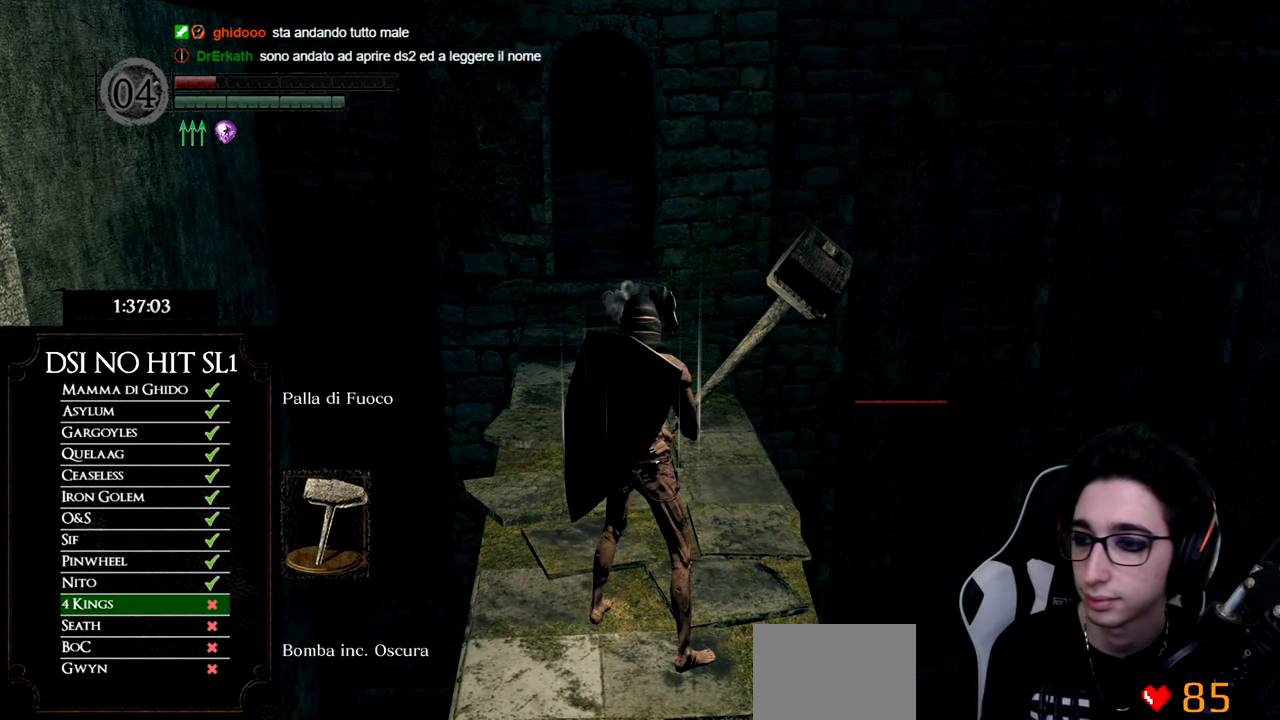
{"buttons": [], "left_stick": "center", "right_stick": "center", "events": []}
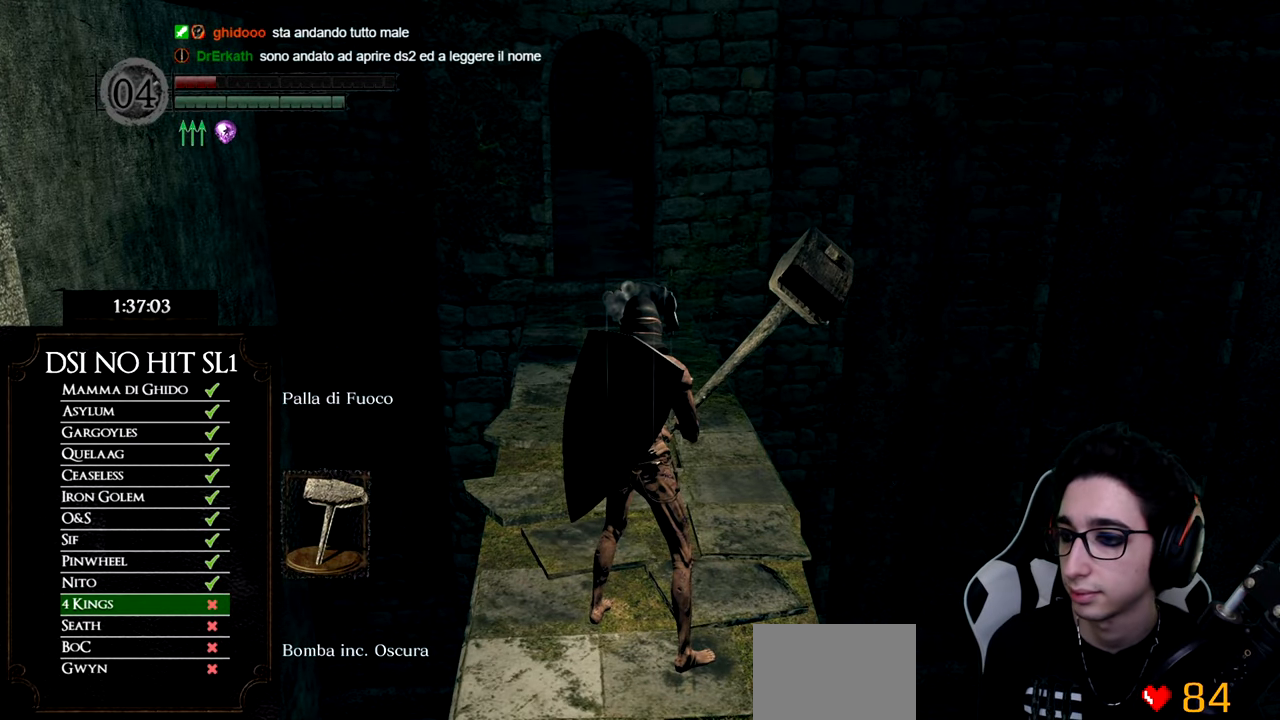
{"buttons": [], "left_stick": "center", "right_stick": "center", "events": []}
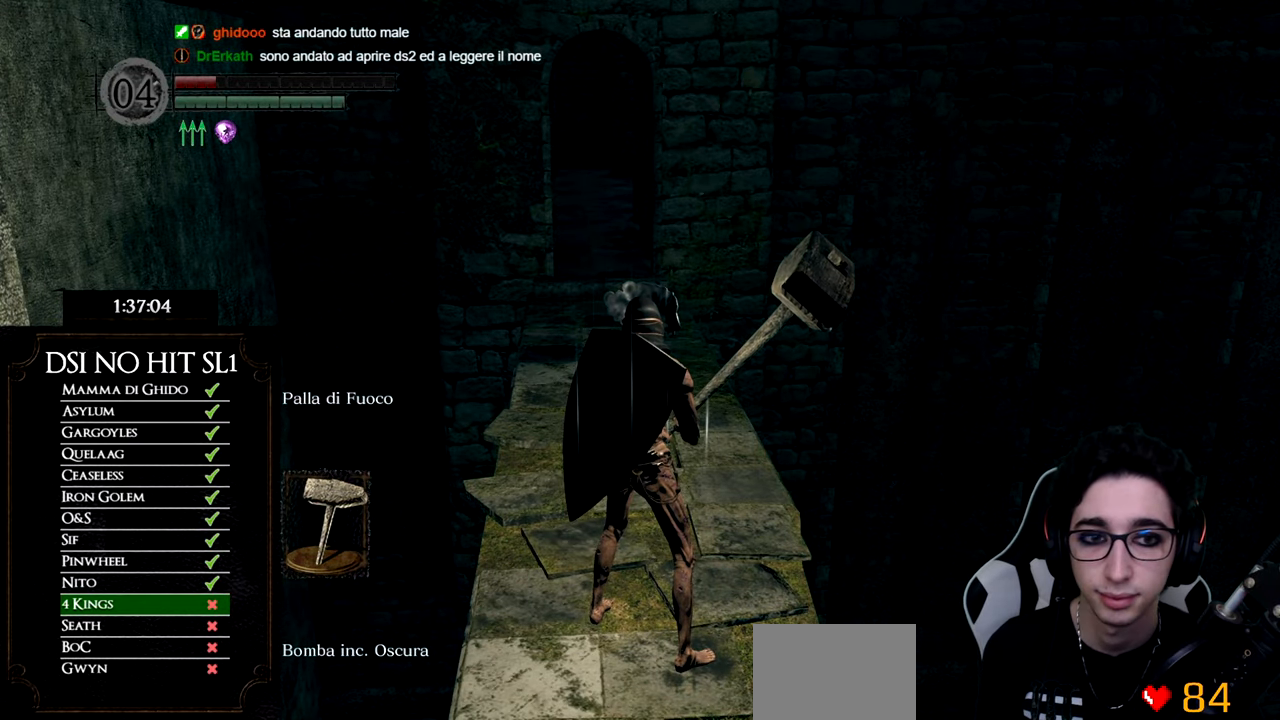
{"buttons": [], "left_stick": "center", "right_stick": "center", "events": []}
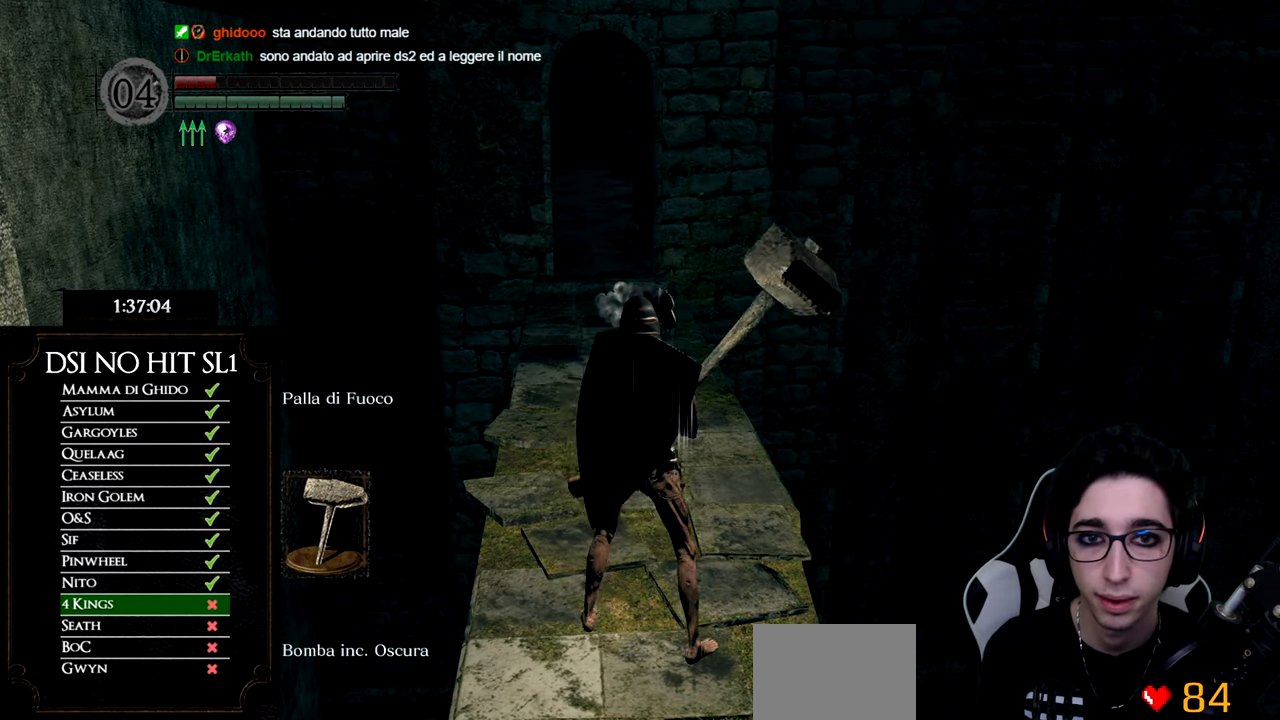
{"buttons": [], "left_stick": "center", "right_stick": "center", "events": []}
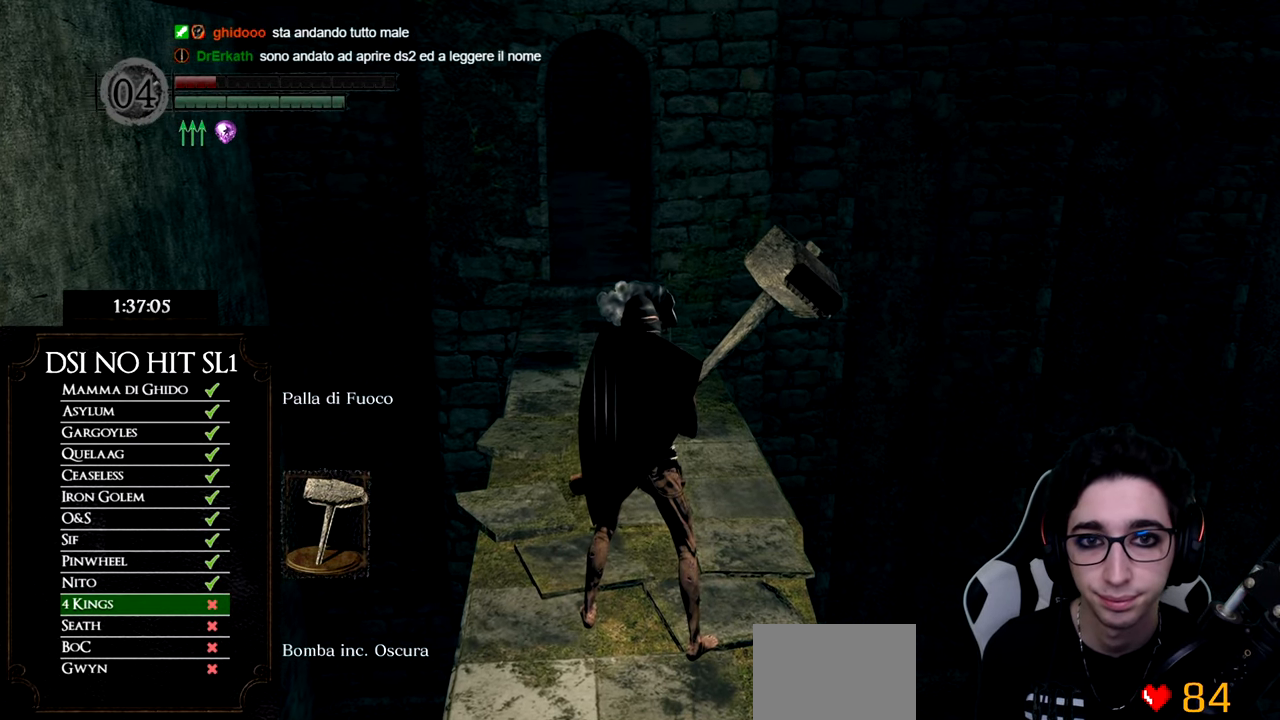
{"buttons": [], "left_stick": "up", "right_stick": "center", "events": [[417, "left_stick", "up"]]}
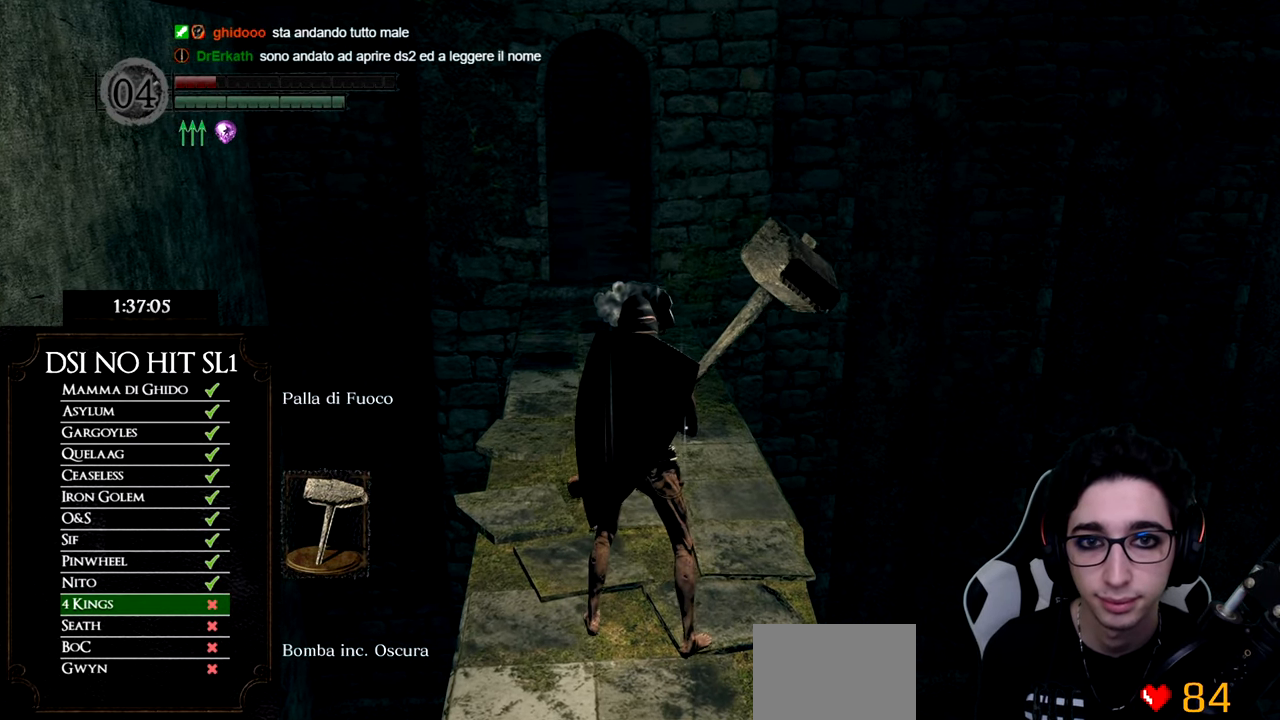
{"buttons": [], "left_stick": "up", "right_stick": "center", "events": [[250, "left_stick", "center"], [350, "left_stick", "up"]]}
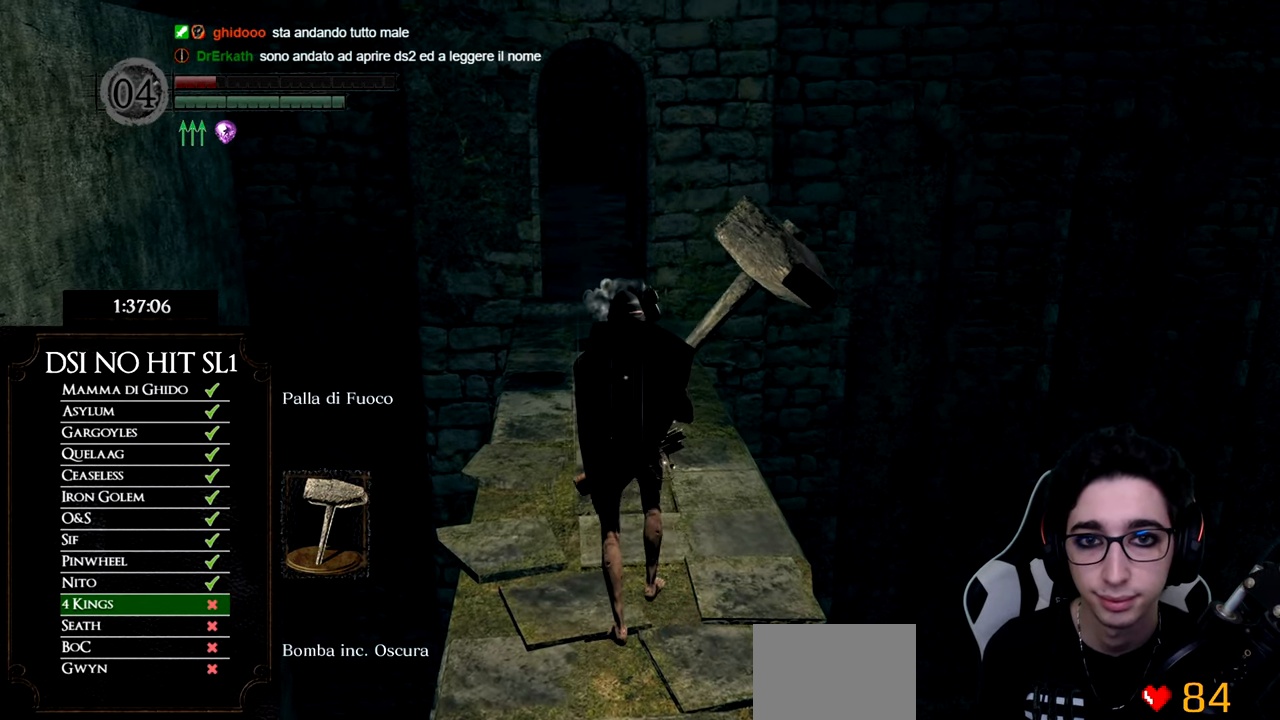
{"buttons": [], "left_stick": "center", "right_stick": "center", "events": [[200, "left_stick", "center"]]}
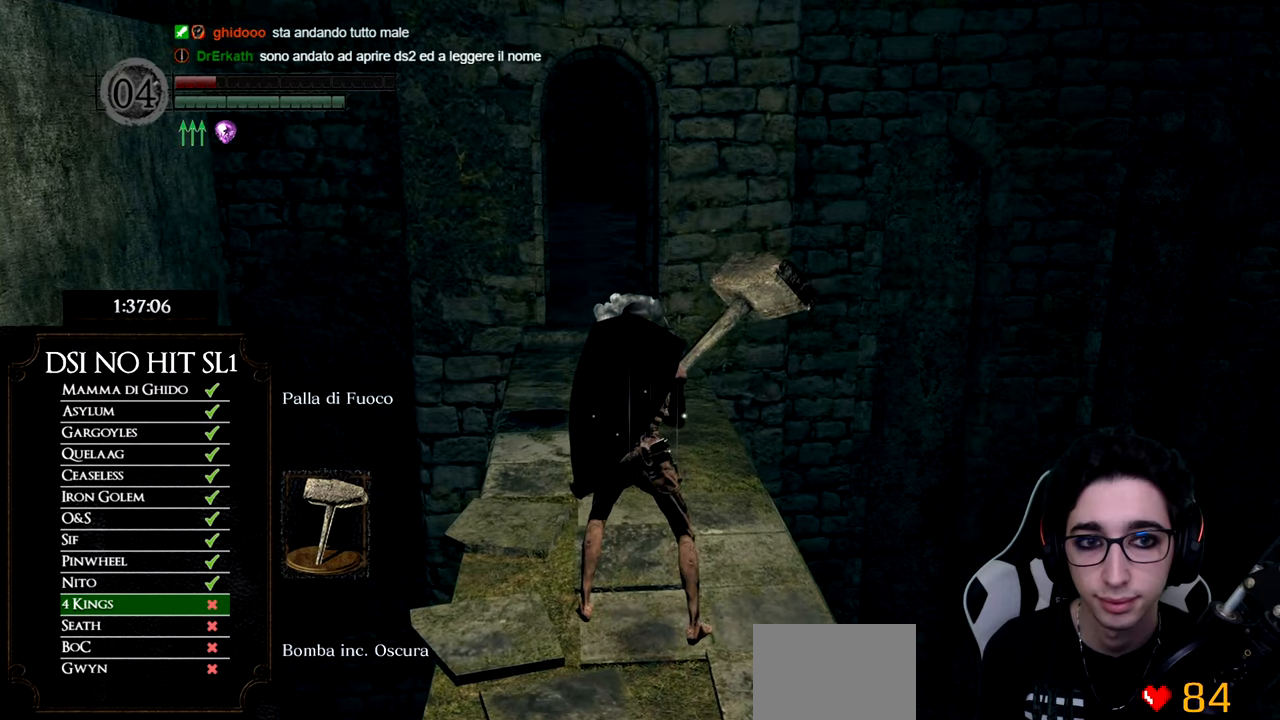
{"buttons": ["B"], "left_stick": "up", "right_stick": "center", "events": [[184, "left_stick", "up"], [367, "B", "down"]]}
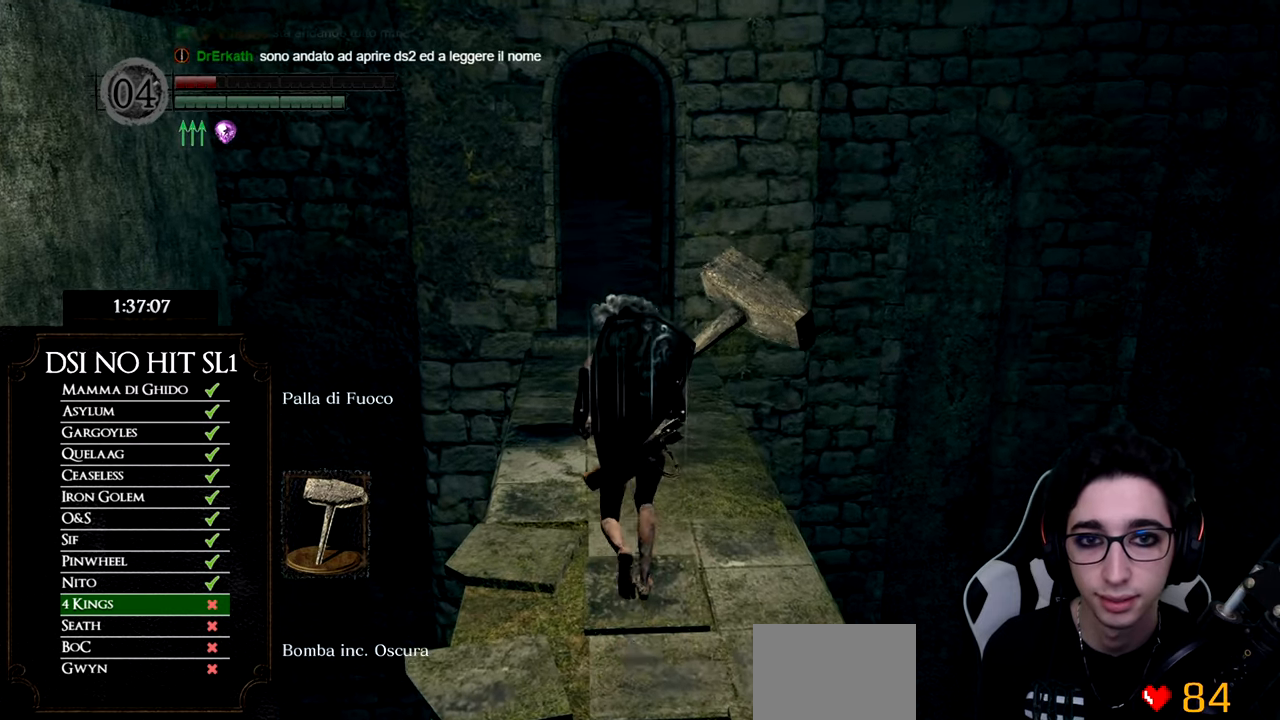
{"buttons": ["B"], "left_stick": "up", "right_stick": "center", "events": []}
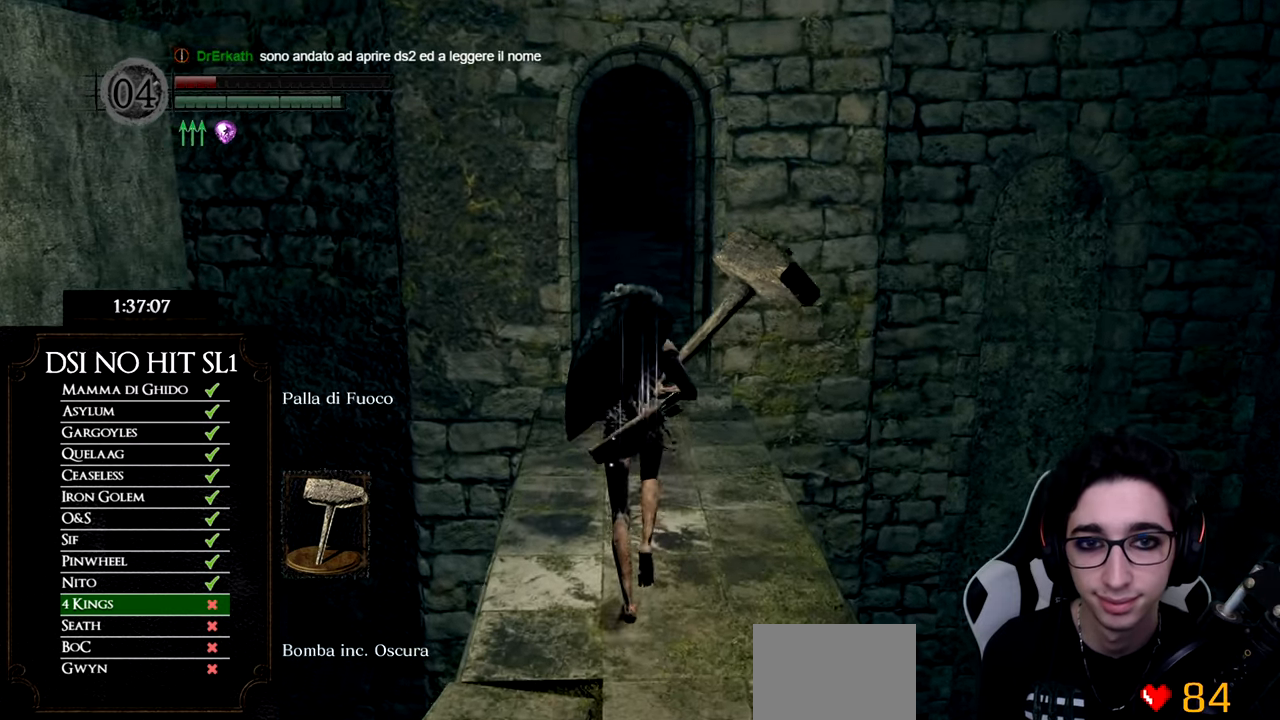
{"buttons": ["B"], "left_stick": "up", "right_stick": "center", "events": []}
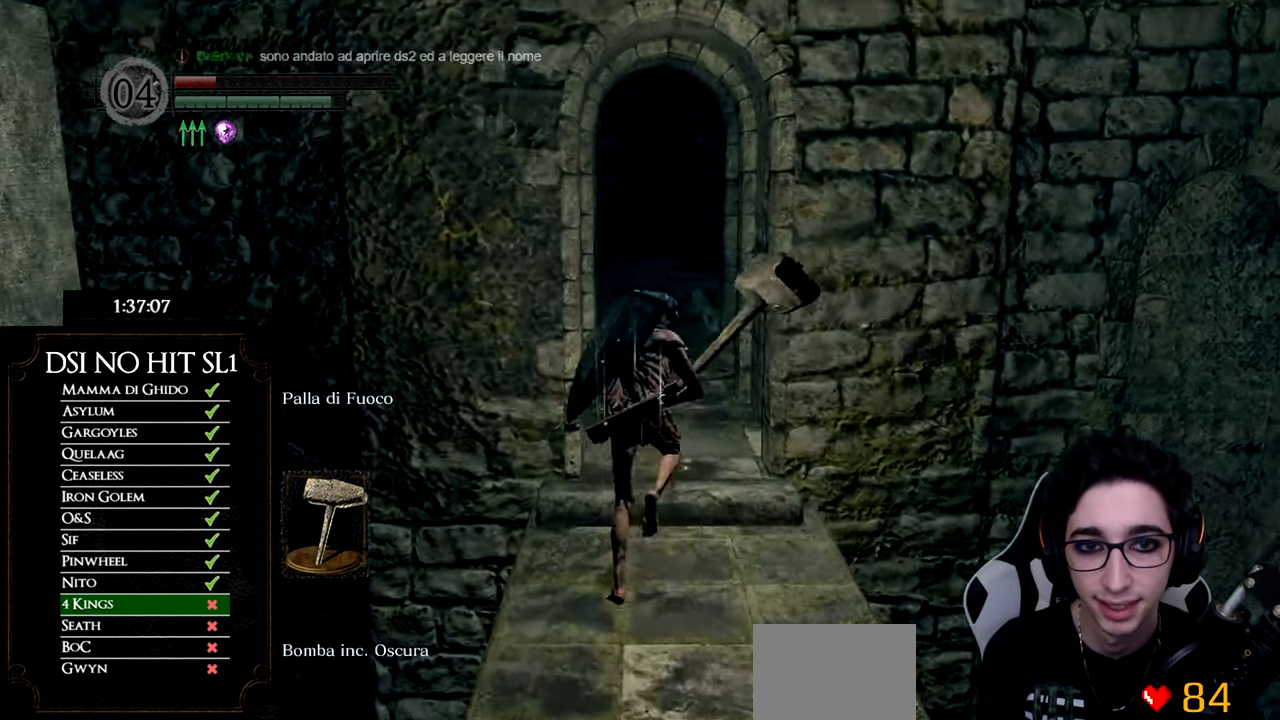
{"buttons": ["B"], "left_stick": "down", "right_stick": "center", "events": [[217, "left_stick", "right"], [267, "left_stick", "down-right"], [367, "left_stick", "down"]]}
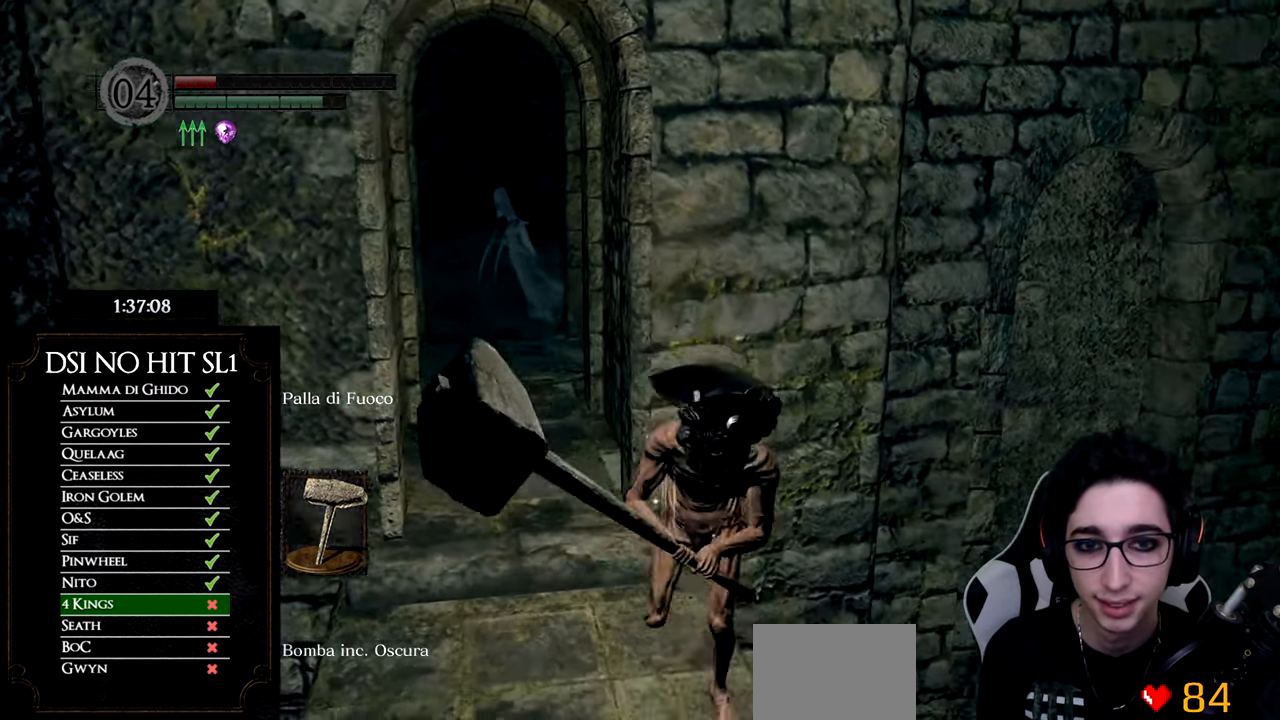
{"buttons": ["B"], "left_stick": "down", "right_stick": "center", "events": []}